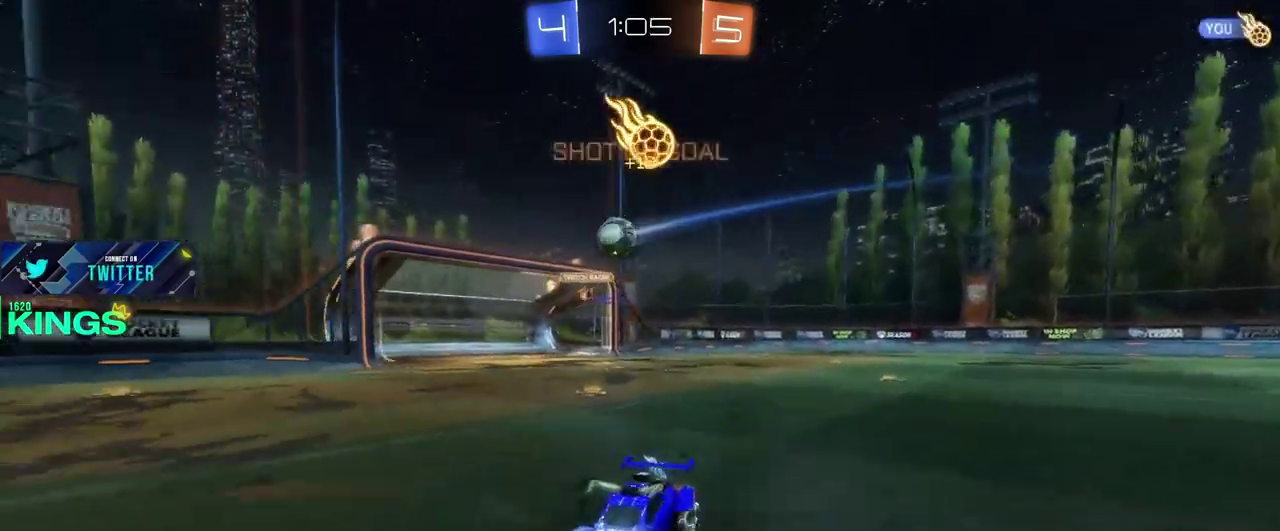
Gameplay with a controller (PlayStation layout); each line is a JSON object with the inputs held at the frame after it. "events" lists button and stick changes between this image and that frame as [ms after this image, input, new state], when the widget could be followed in between. This document gives stick clicks only as held states, not as events.
{"buttons": ["R2"], "left_stick": "right", "right_stick": "center", "events": [[350, "left_stick", "center"], [500, "left_stick", "right"]]}
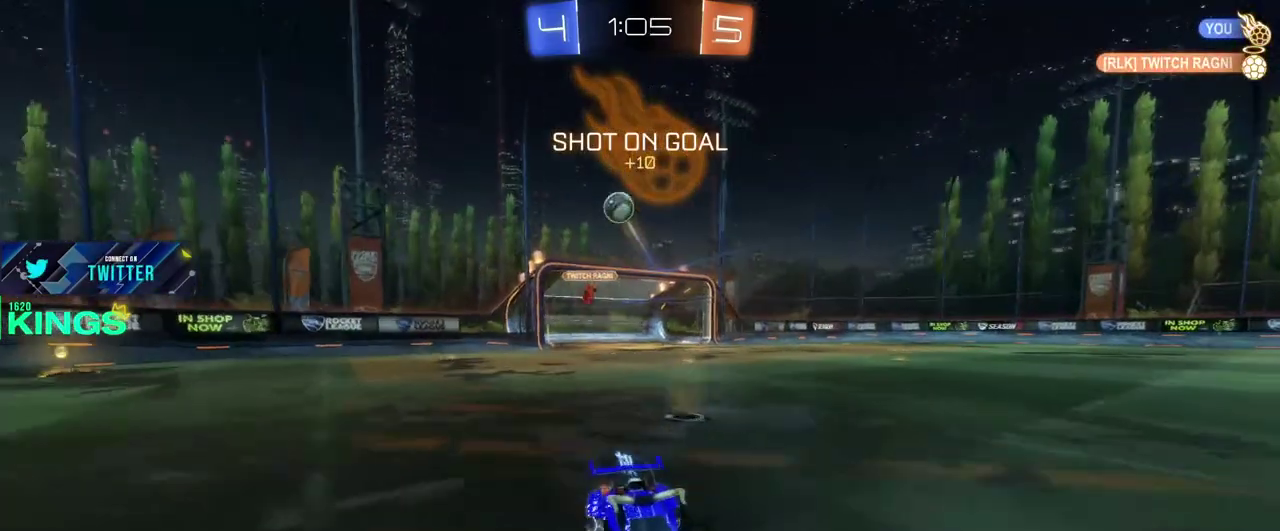
{"buttons": ["R2"], "left_stick": "right", "right_stick": "center", "events": [[117, "left_stick", "center"], [467, "left_stick", "right"]]}
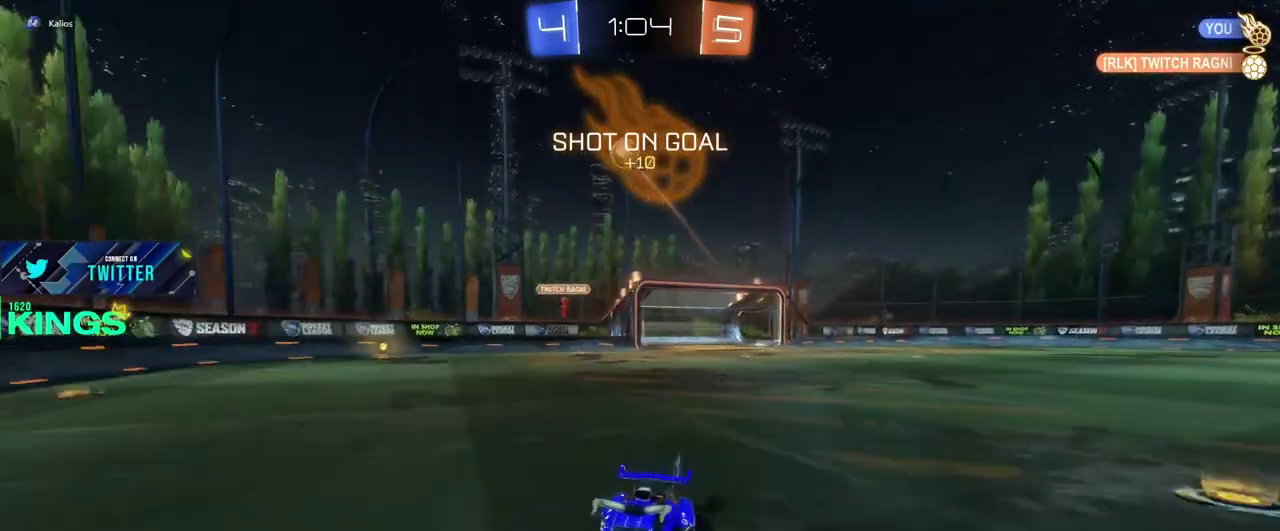
{"buttons": ["R2"], "left_stick": "center", "right_stick": "center", "events": [[117, "left_stick", "center"], [300, "DPAD_LEFT", "down"], [350, "DPAD_LEFT", "up"]]}
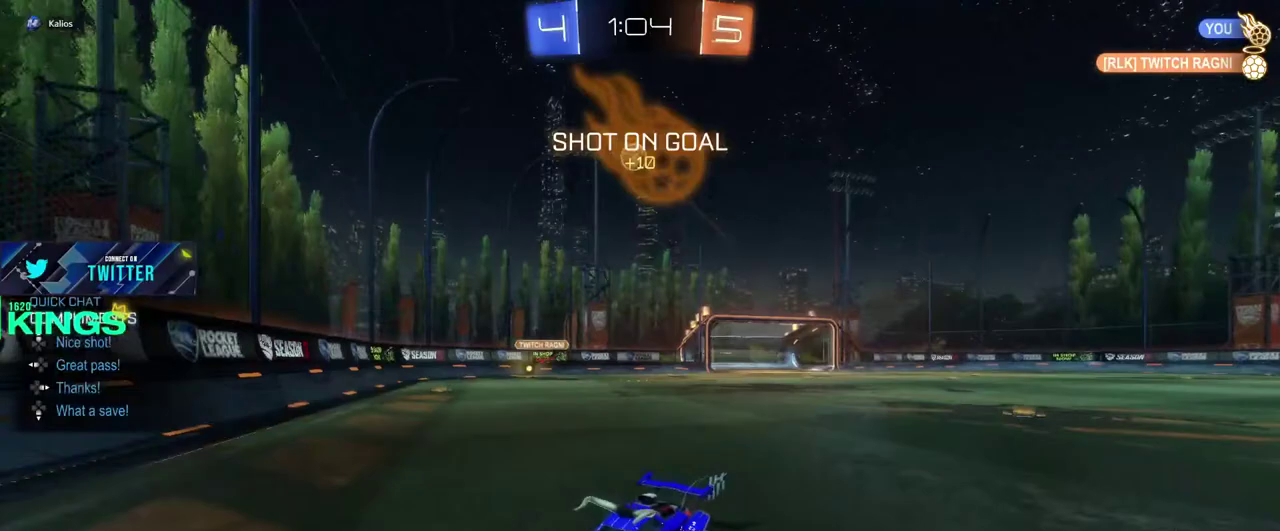
{"buttons": ["R2"], "left_stick": "center", "right_stick": "center", "events": [[150, "left_stick", "left"], [333, "left_stick", "center"], [433, "DPAD_DOWN", "down"], [500, "DPAD_DOWN", "up"]]}
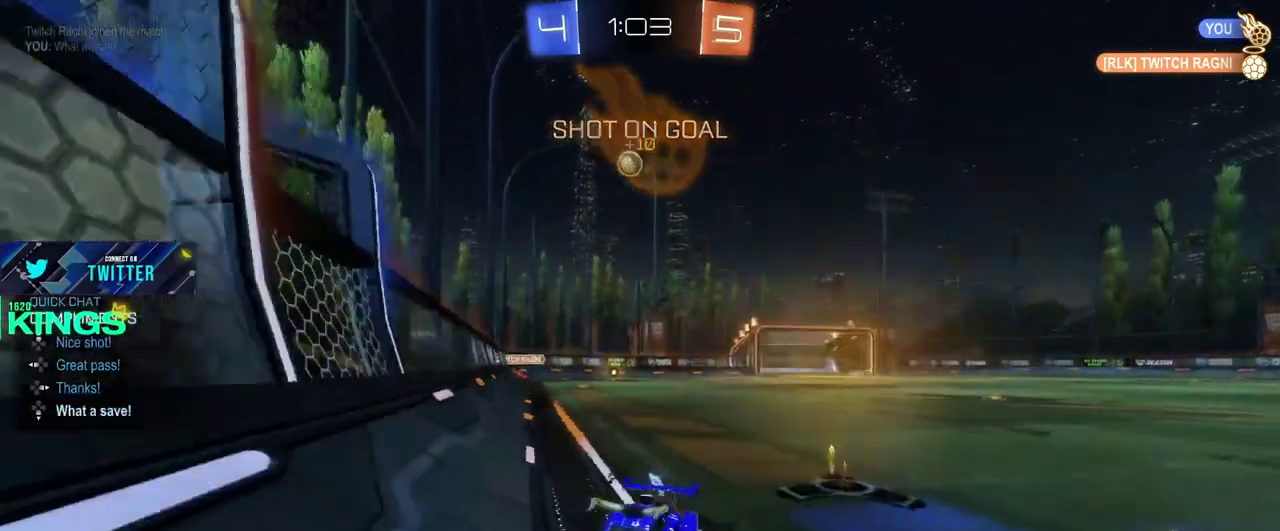
{"buttons": ["R2"], "left_stick": "left", "right_stick": "center", "events": [[267, "left_stick", "left"]]}
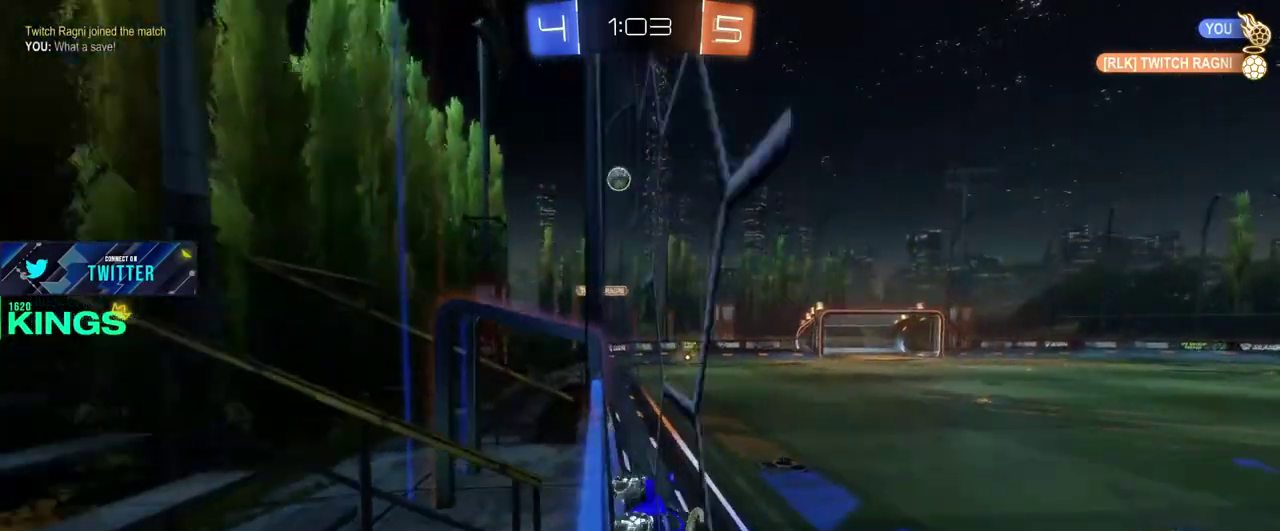
{"buttons": ["R2"], "left_stick": "left", "right_stick": "center", "events": []}
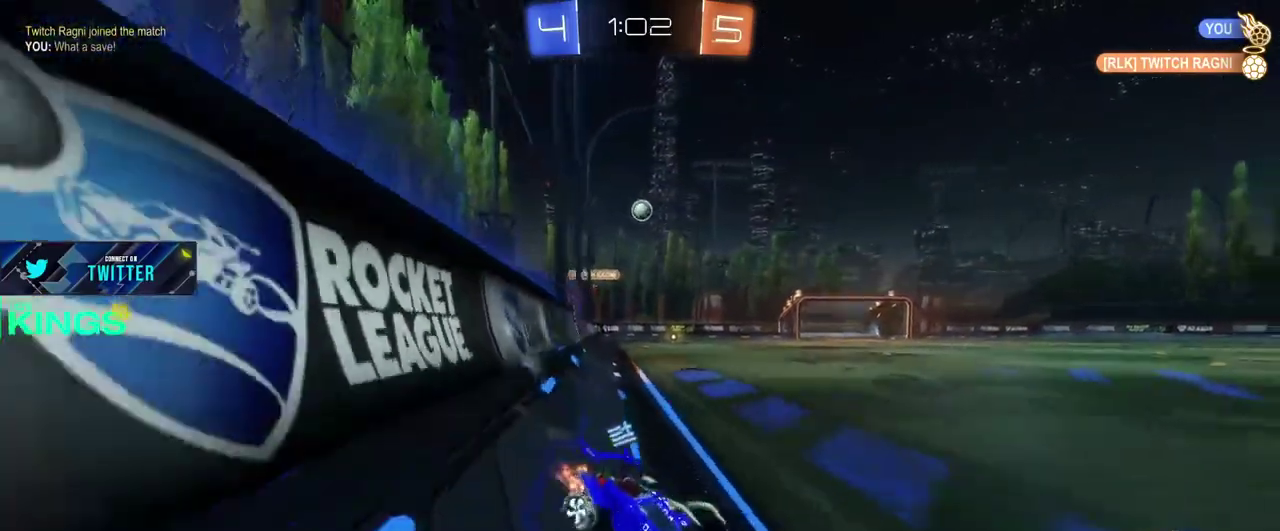
{"buttons": ["R2"], "left_stick": "center", "right_stick": "center", "events": [[483, "left_stick", "center"]]}
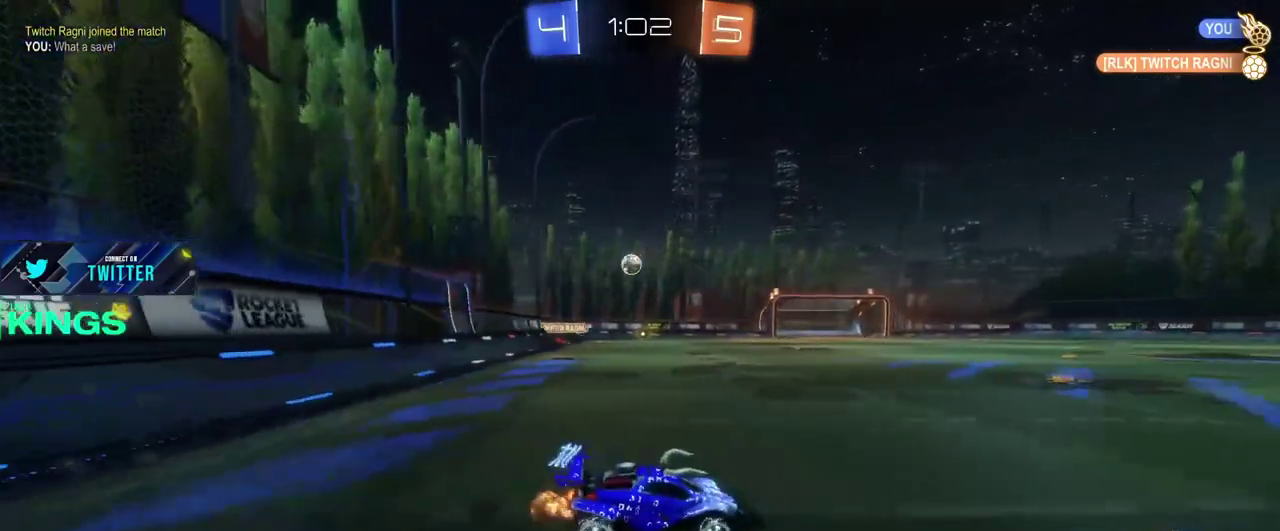
{"buttons": ["R2"], "left_stick": "center", "right_stick": "center", "events": [[67, "left_stick", "left"], [200, "left_stick", "center"]]}
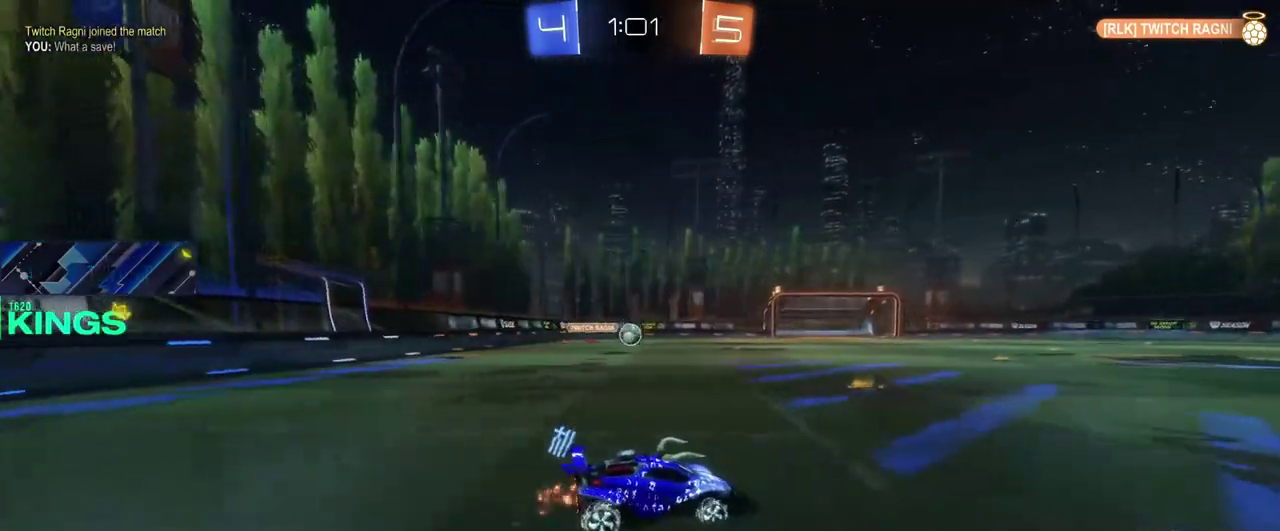
{"buttons": ["R2"], "left_stick": "left", "right_stick": "center", "events": [[317, "left_stick", "left"]]}
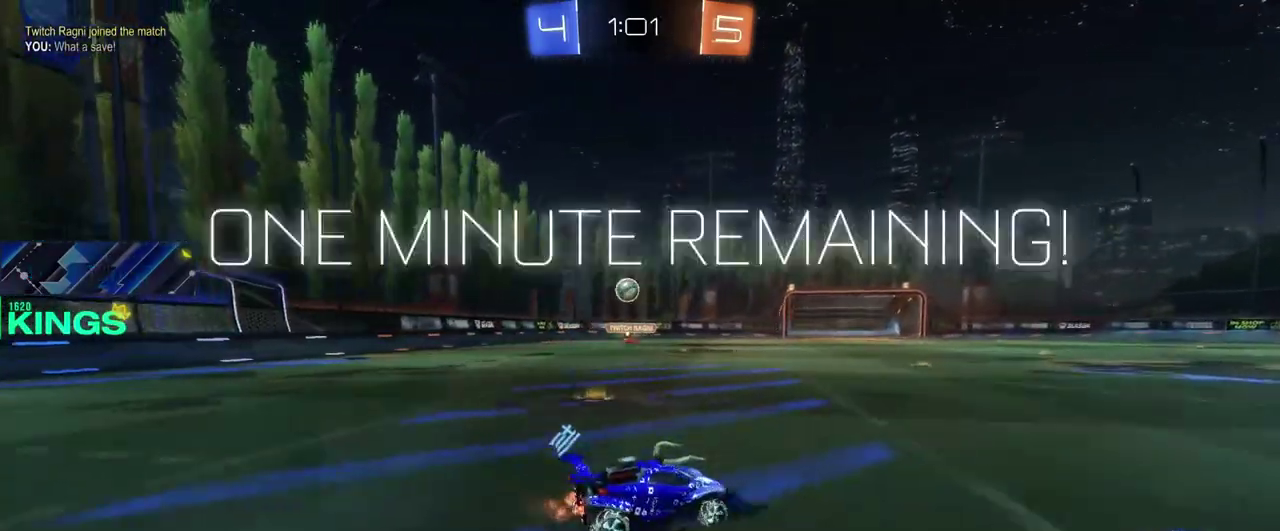
{"buttons": ["R2"], "left_stick": "center", "right_stick": "center", "events": [[50, "R2", "up"], [300, "R2", "down"], [400, "left_stick", "center"]]}
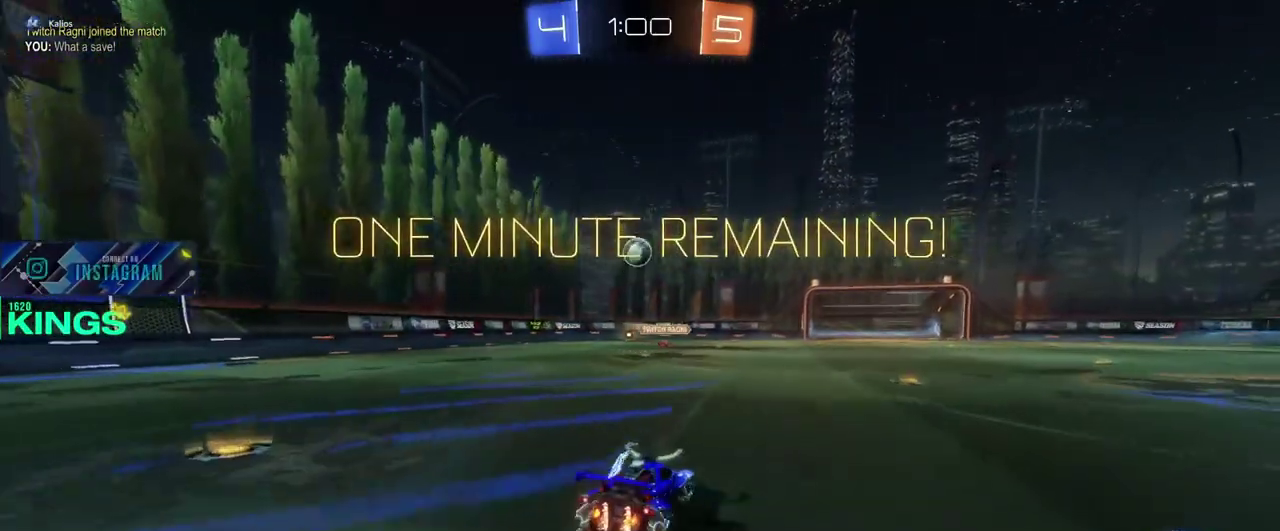
{"buttons": [], "left_stick": "center", "right_stick": "center", "events": [[217, "left_stick", "right"], [300, "left_stick", "center"], [483, "R2", "up"]]}
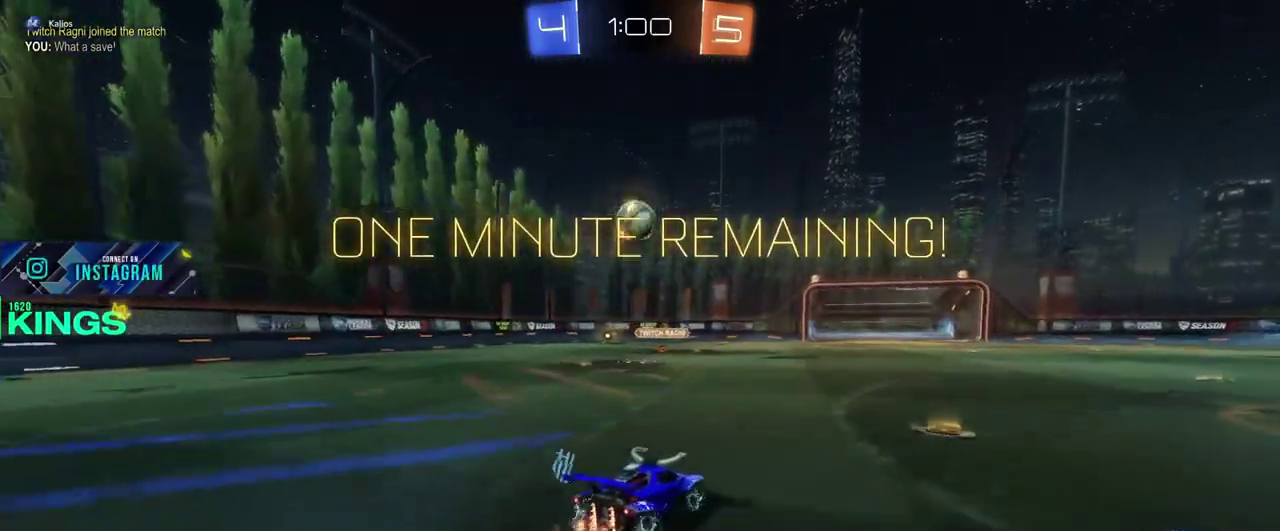
{"buttons": ["L2", "R2"], "left_stick": "down", "right_stick": "center", "events": [[217, "left_stick", "left"], [300, "R2", "down"], [350, "CIRCLE", "down"], [383, "left_stick", "center"], [450, "left_stick", "down"], [483, "L2", "down"], [500, "CIRCLE", "up"]]}
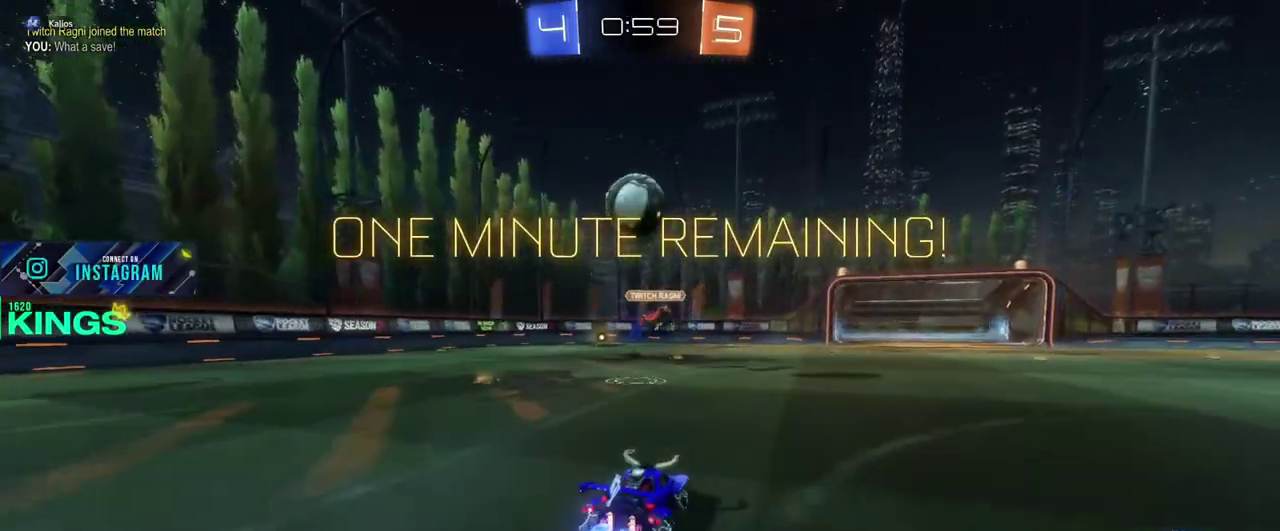
{"buttons": ["R2"], "left_stick": "right", "right_stick": "center", "events": [[17, "R2", "up"], [150, "left_stick", "right"], [167, "R2", "down"], [217, "L2", "up"]]}
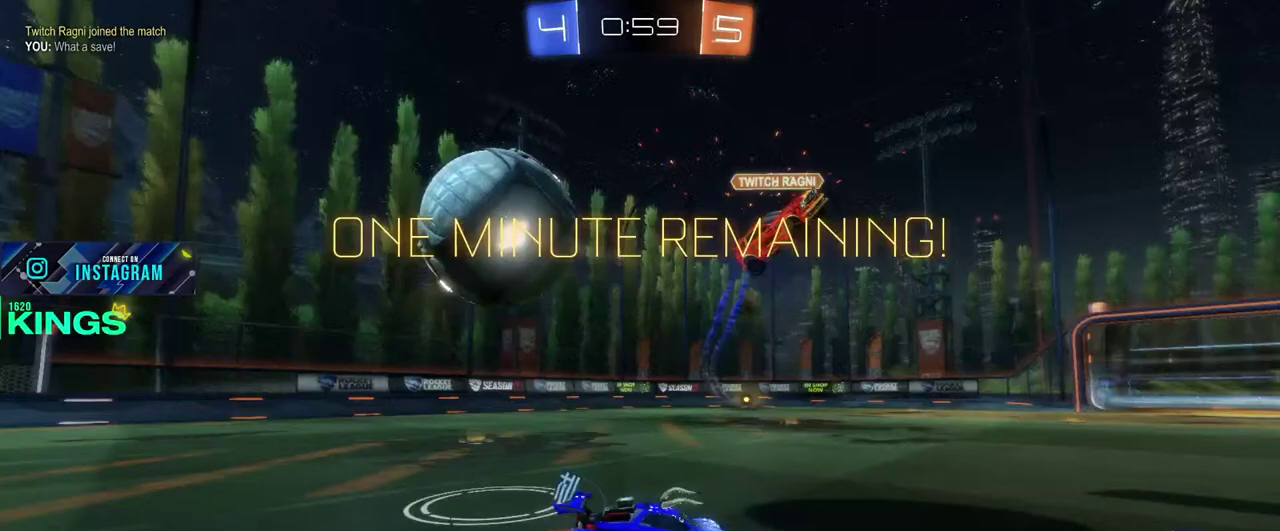
{"buttons": ["CIRCLE", "R2"], "left_stick": "right", "right_stick": "center", "events": [[117, "CIRCLE", "down"]]}
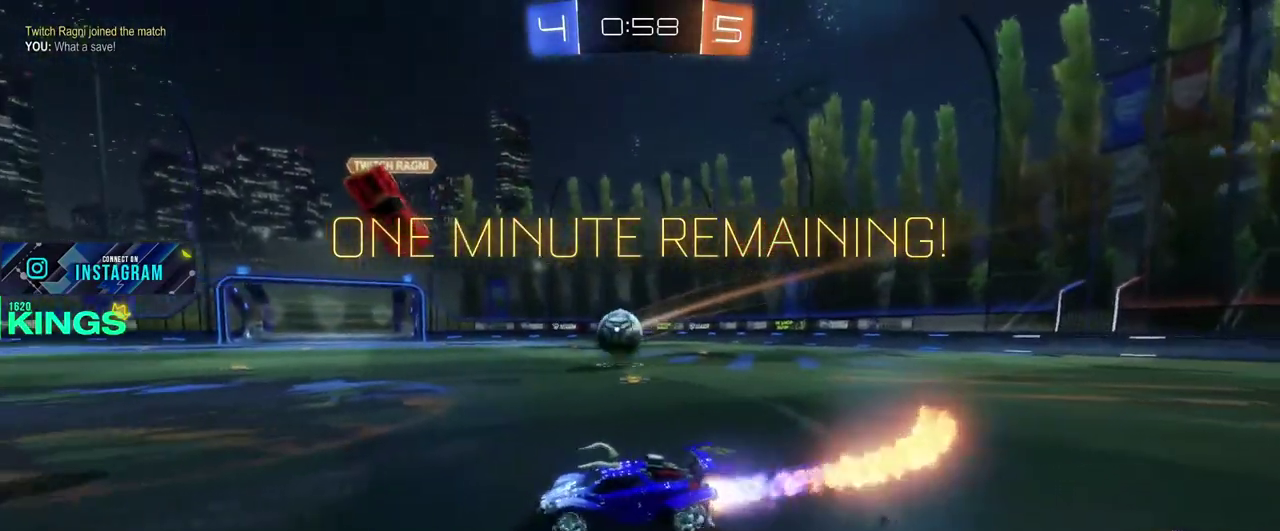
{"buttons": ["CIRCLE", "R2"], "left_stick": "center", "right_stick": "center", "events": [[417, "left_stick", "center"]]}